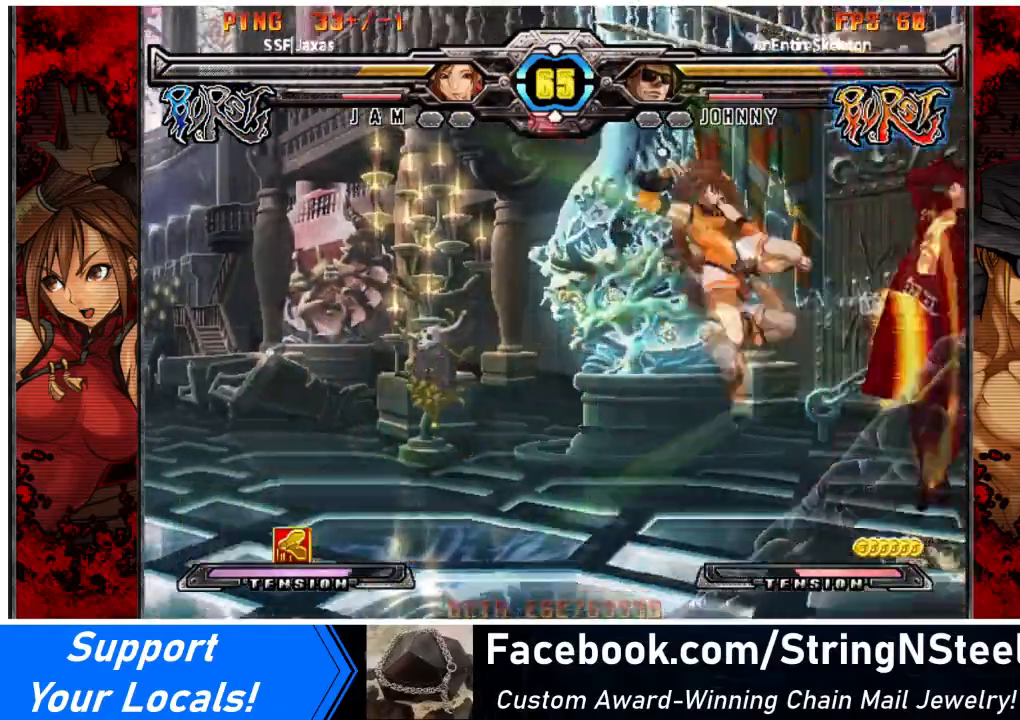
Gameplay with a controller (arcade stick); each line is a JSON object with the inputs held at the frame after it (dt_ms = milliseconds from this image to that frame). "events" lists button and stick changes between this image and that frame as [ms after this image, input, new state], when the widget could be followed in between. Not read: L3 R3 other_buttons.
{"dt_ms": 500, "buttons": [], "events": []}
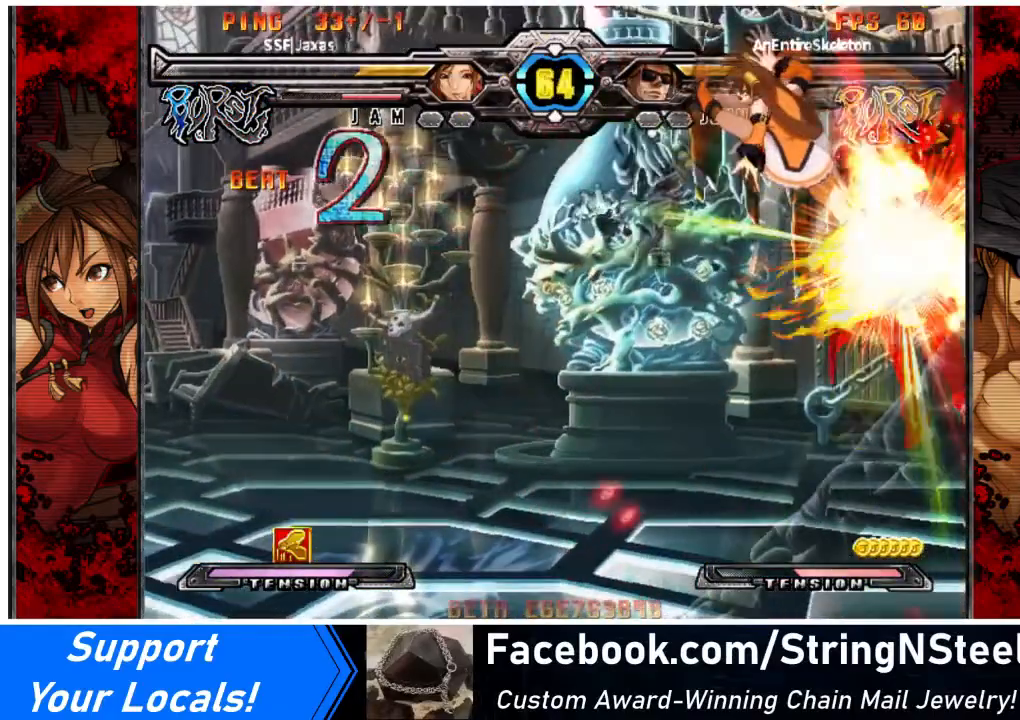
{"dt_ms": 501, "buttons": [], "events": []}
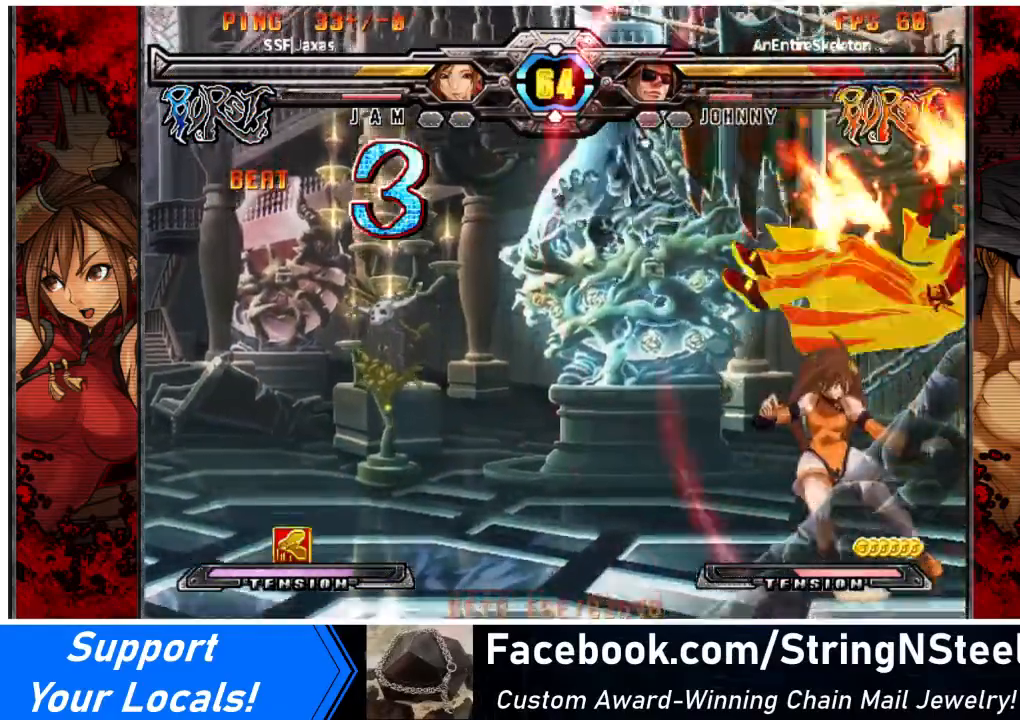
{"dt_ms": 500, "buttons": [], "events": [[67, "SQUARE", "down"], [167, "DPAD_DOWN", "down"], [167, "SQUARE", "up"], [267, "R1", "down"], [400, "R1", "up"], [434, "DPAD_DOWN", "up"]]}
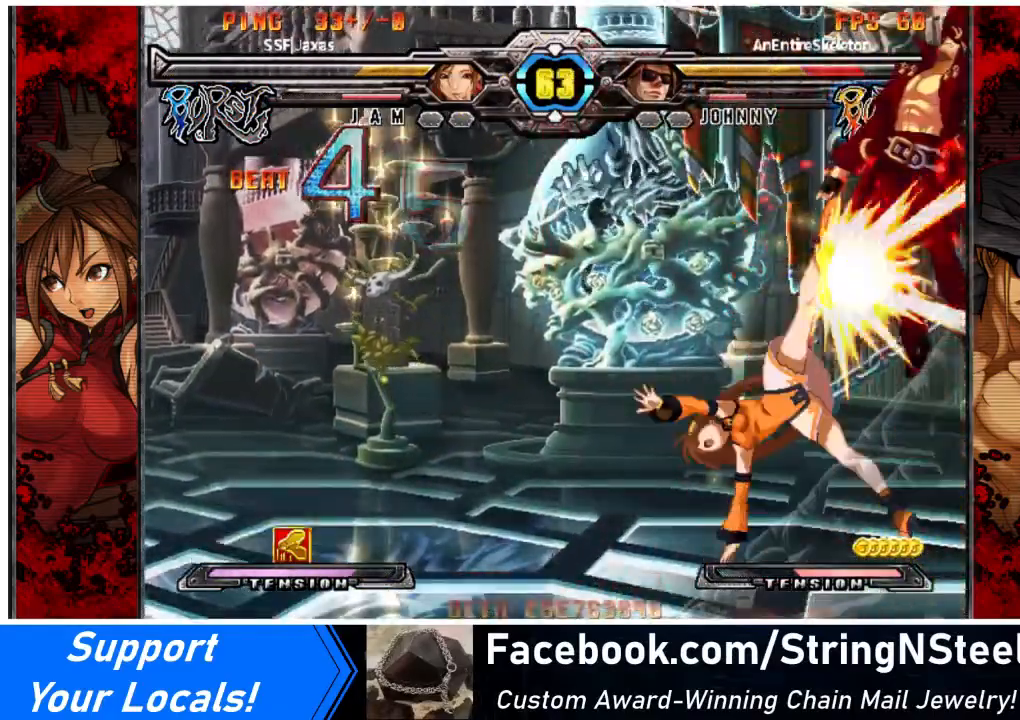
{"dt_ms": 501, "buttons": ["DPAD_RIGHT"], "events": [[34, "DPAD_RIGHT", "down"], [100, "R1", "down"], [234, "DPAD_RIGHT", "up"], [234, "R1", "up"], [401, "DPAD_RIGHT", "down"]]}
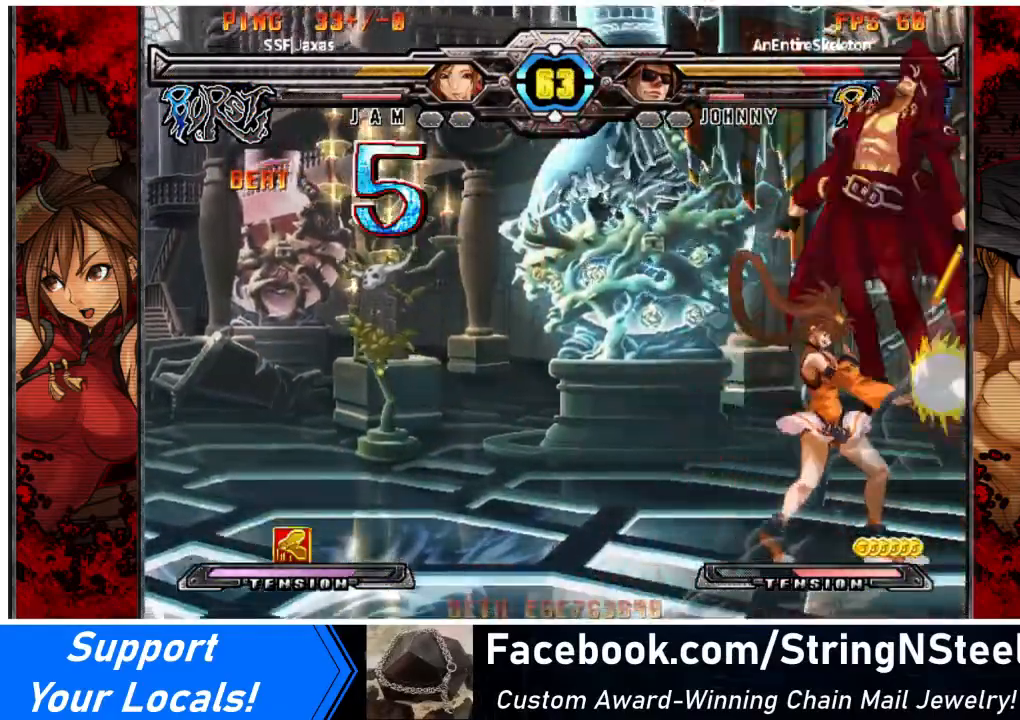
{"dt_ms": 500, "buttons": ["DPAD_RIGHT"], "events": [[334, "R1", "down"], [467, "R1", "up"]]}
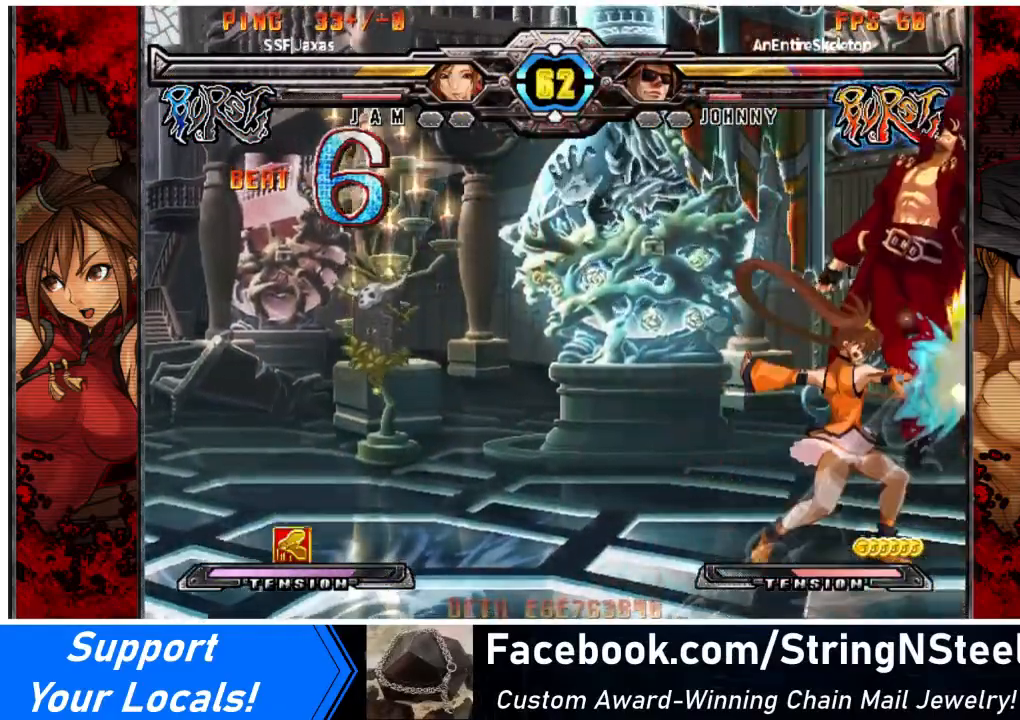
{"dt_ms": 501, "buttons": [], "events": [[34, "DPAD_RIGHT", "up"]]}
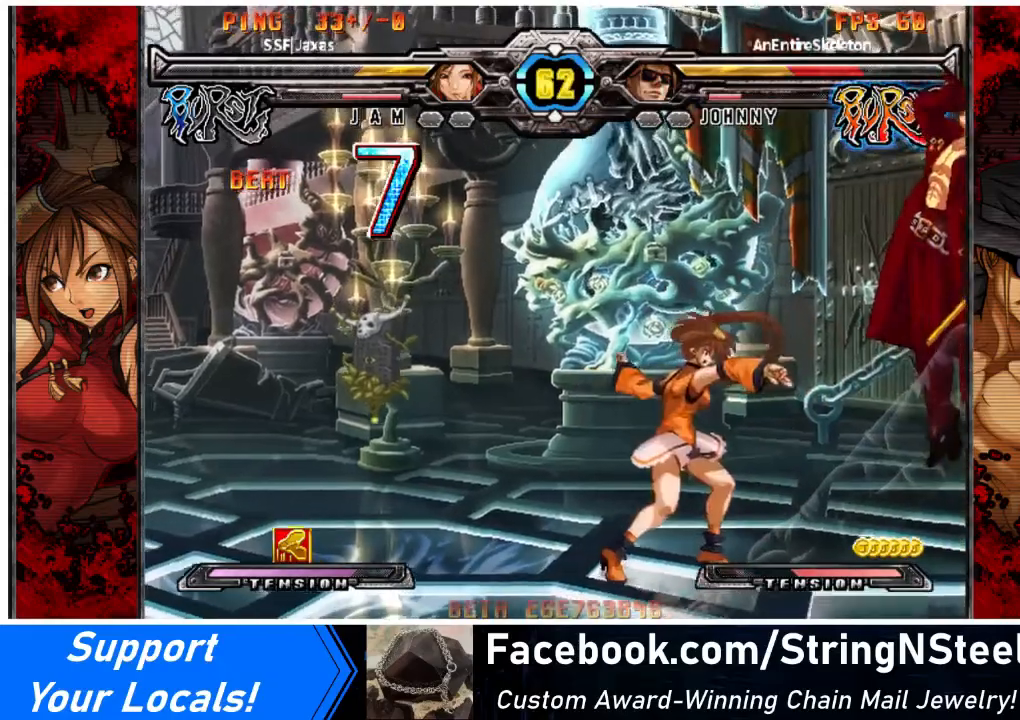
{"dt_ms": 500, "buttons": [], "events": [[67, "DPAD_RIGHT", "down"], [167, "DPAD_RIGHT", "up"], [200, "DPAD_RIGHT", "down"], [267, "DPAD_DOWN", "down"], [334, "DPAD_RIGHT", "up"], [334, "SQUARE", "down"], [367, "DPAD_DOWN", "up"], [434, "SQUARE", "up"]]}
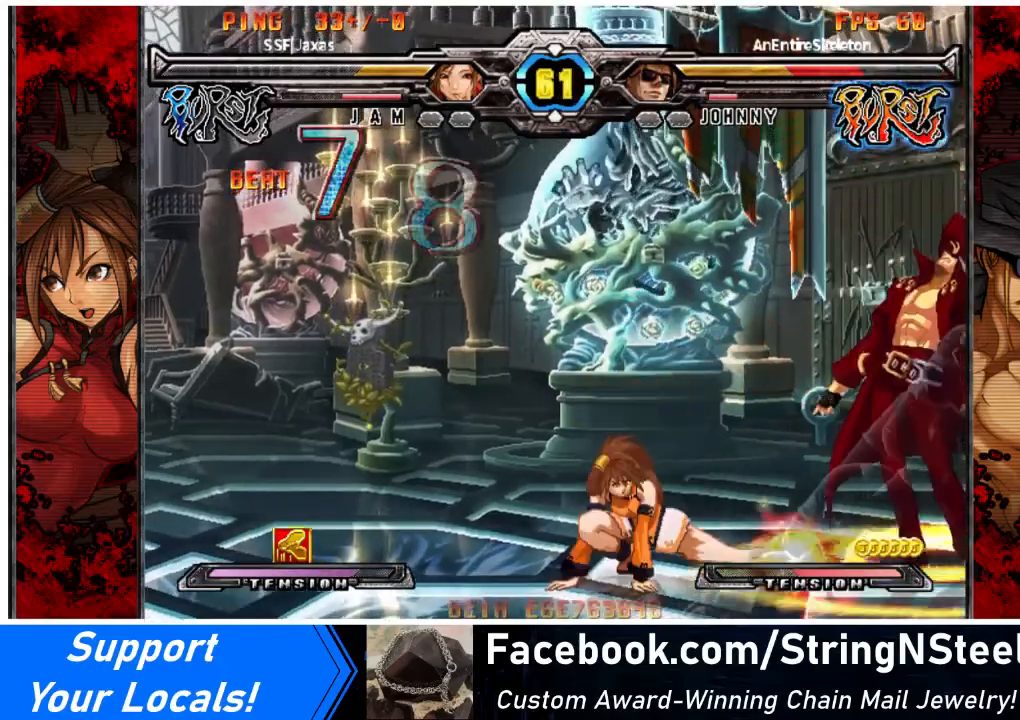
{"dt_ms": 501, "buttons": [], "events": [[34, "TRIANGLE", "down"], [100, "TRIANGLE", "up"]]}
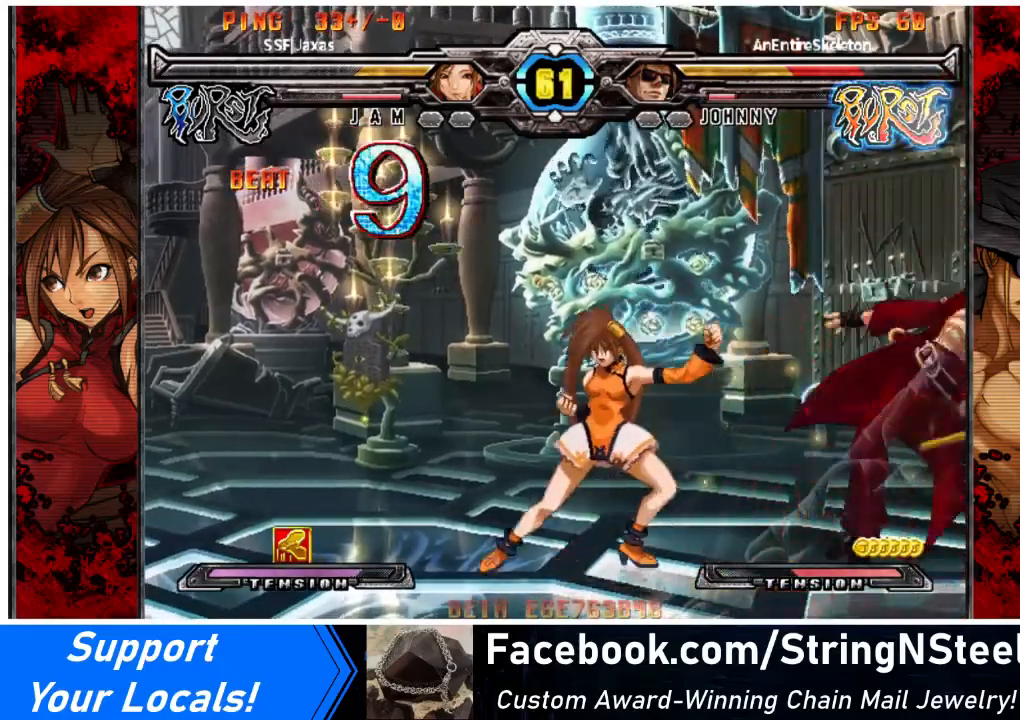
{"dt_ms": 500, "buttons": ["DPAD_RIGHT"], "events": [[233, "DPAD_RIGHT", "down"], [267, "DPAD_RIGHT", "up"], [334, "DPAD_RIGHT", "down"]]}
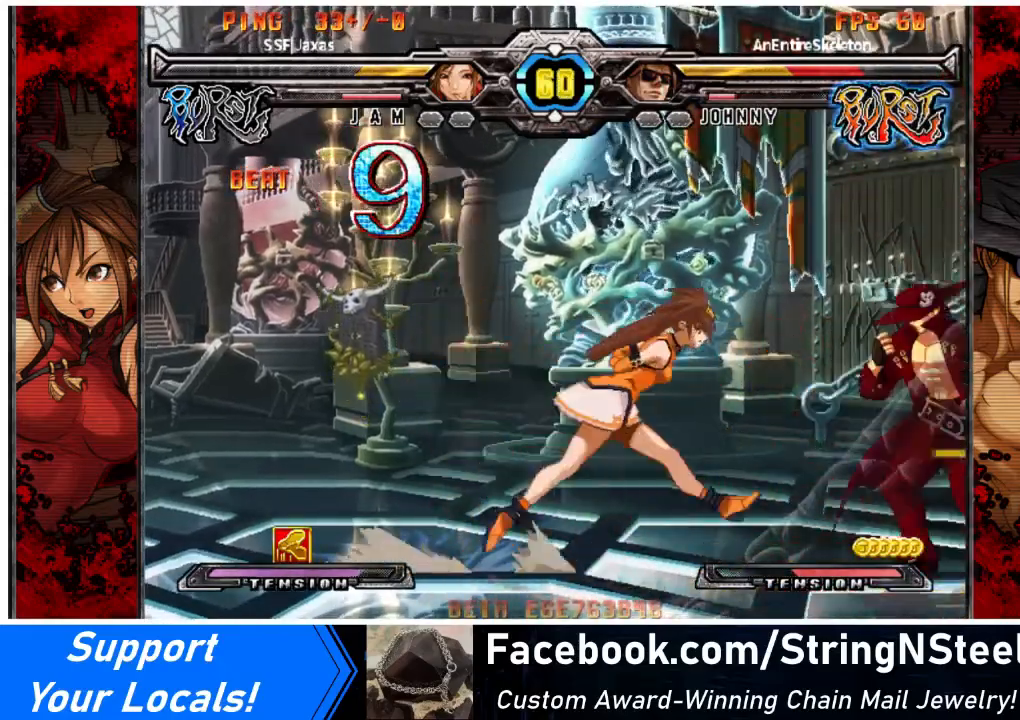
{"dt_ms": 501, "buttons": [], "events": [[34, "DPAD_DOWN", "down"], [67, "DPAD_RIGHT", "up"], [100, "SQUARE", "down"], [134, "DPAD_DOWN", "up"], [201, "SQUARE", "up"], [301, "TRIANGLE", "down"], [401, "TRIANGLE", "up"]]}
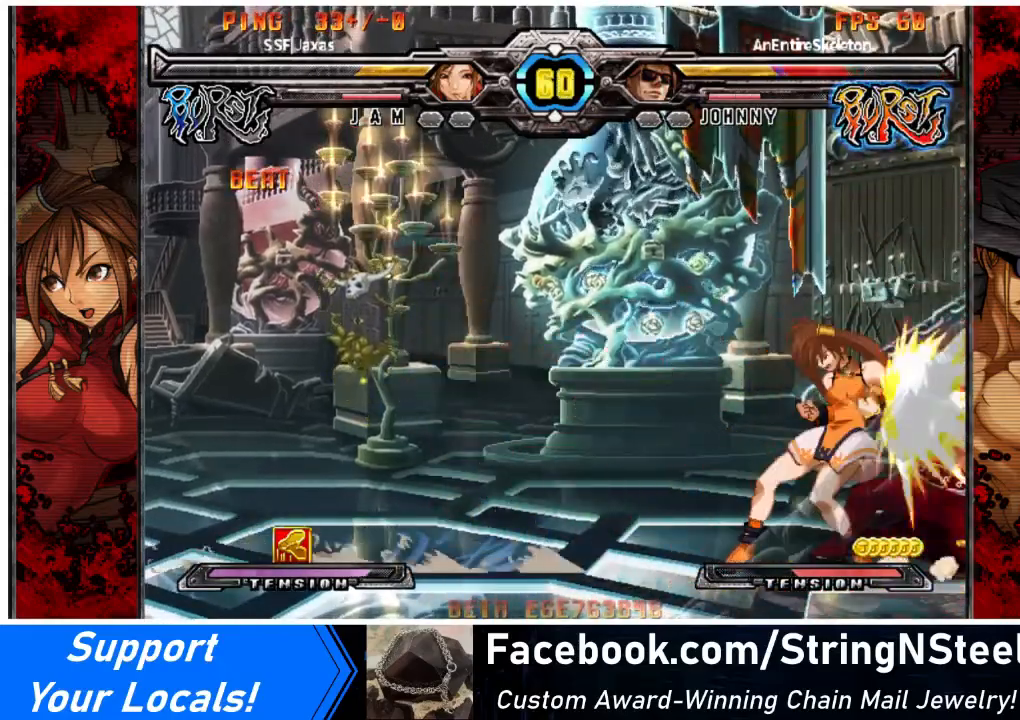
{"dt_ms": 467, "buttons": ["DPAD_RIGHT"], "events": [[67, "R1", "down"], [233, "R1", "up"], [400, "DPAD_RIGHT", "down"]]}
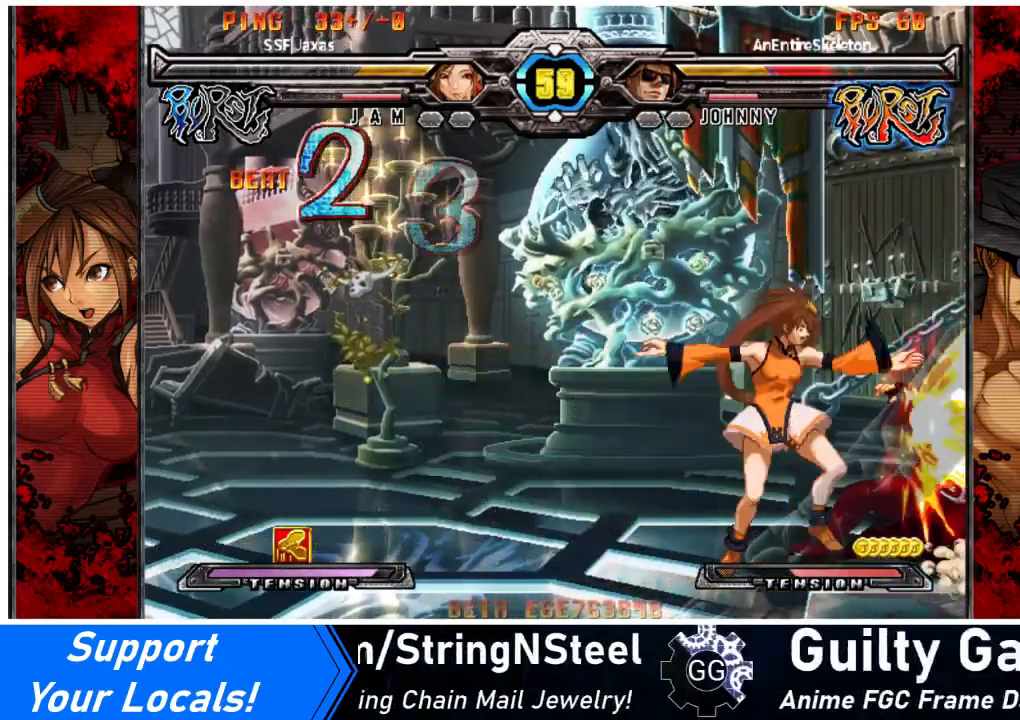
{"dt_ms": 501, "buttons": ["R1", "DPAD_RIGHT"], "events": [[367, "R1", "down"]]}
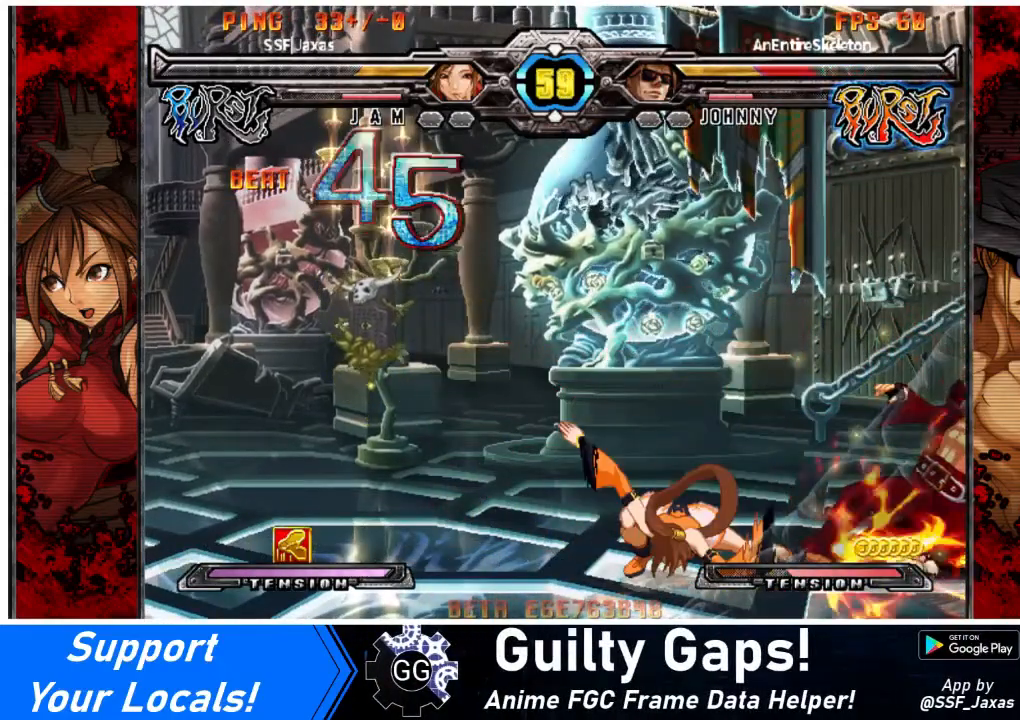
{"dt_ms": 500, "buttons": [], "events": [[66, "R1", "up"], [200, "DPAD_RIGHT", "up"]]}
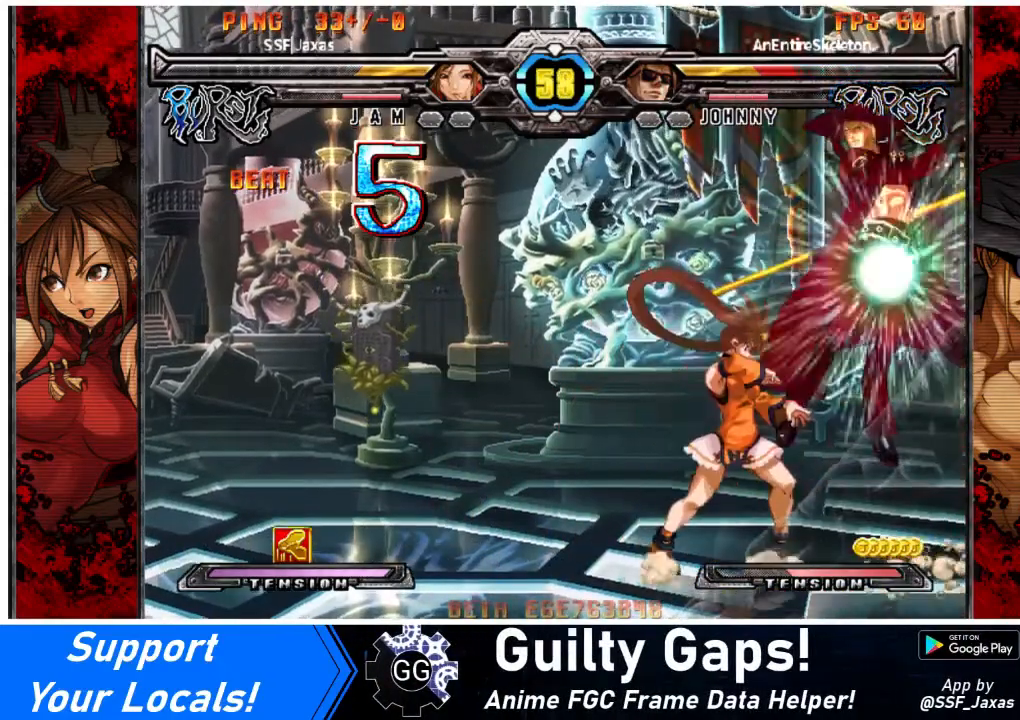
{"dt_ms": 501, "buttons": [], "events": []}
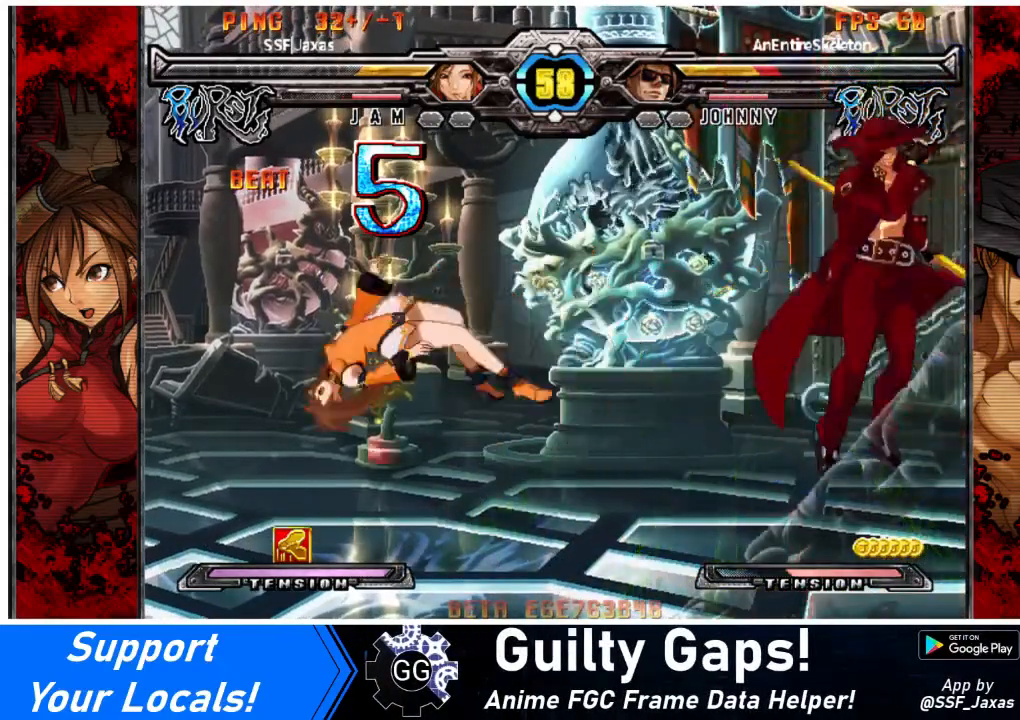
{"dt_ms": 500, "buttons": [], "events": [[100, "SQUARE", "down"], [200, "DPAD_LEFT", "down"], [233, "SQUARE", "up"], [467, "DPAD_LEFT", "up"]]}
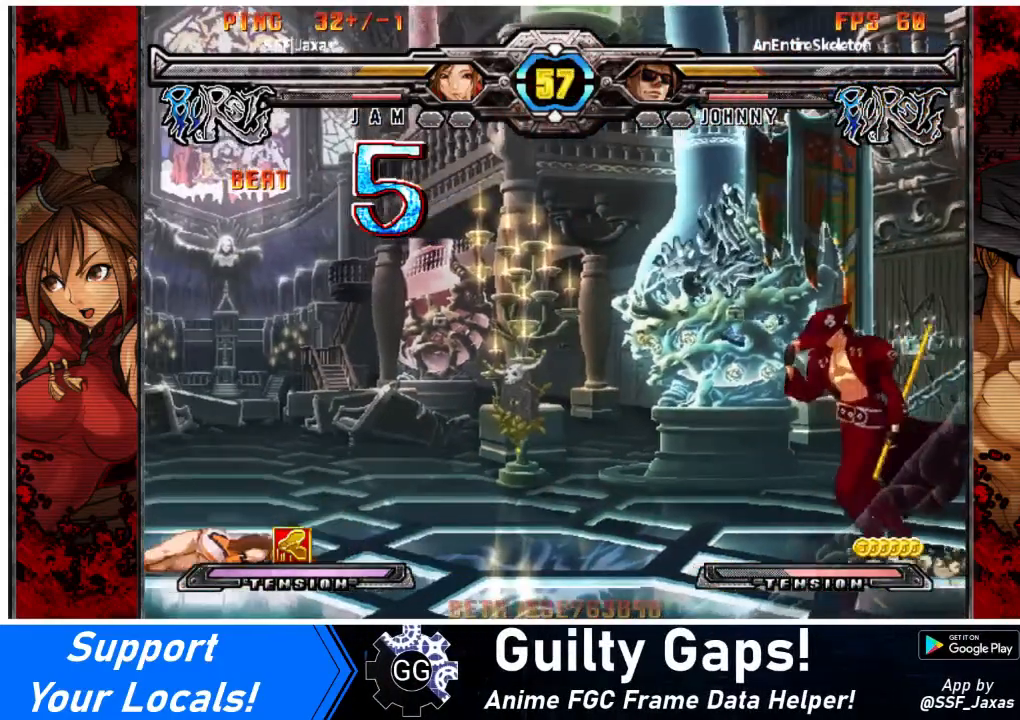
{"dt_ms": 500, "buttons": [], "events": [[67, "DPAD_LEFT", "down"], [400, "DPAD_LEFT", "up"]]}
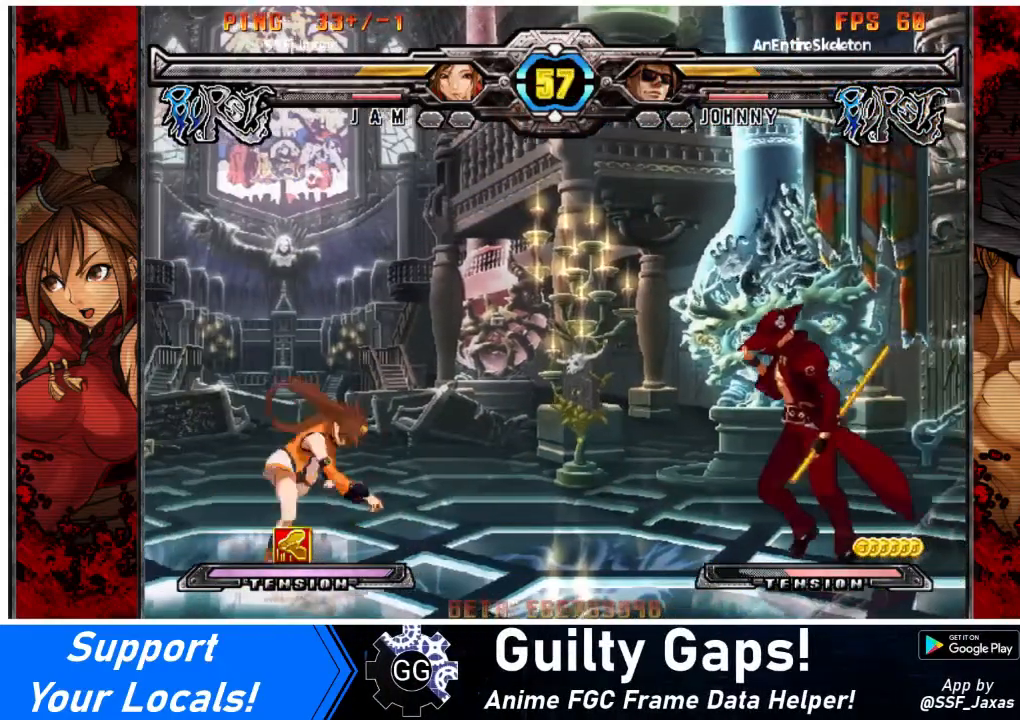
{"dt_ms": 501, "buttons": ["DPAD_DOWN"], "events": [[34, "DPAD_LEFT", "down"], [101, "DPAD_LEFT", "up"], [167, "DPAD_LEFT", "down"], [468, "DPAD_LEFT", "up"], [501, "DPAD_DOWN", "down"]]}
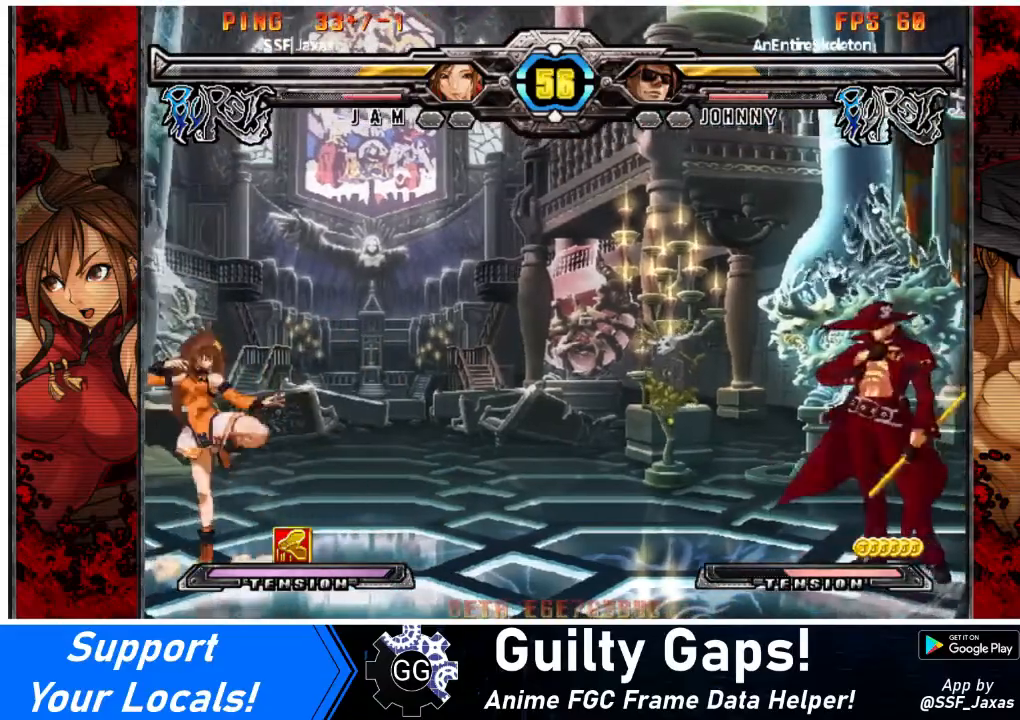
{"dt_ms": 501, "buttons": ["DPAD_LEFT"], "events": [[67, "DPAD_DOWN", "up"], [133, "DPAD_DOWN", "down"], [167, "DPAD_DOWN", "up"], [167, "R2", "down"], [267, "R2", "up"], [334, "DPAD_LEFT", "down"]]}
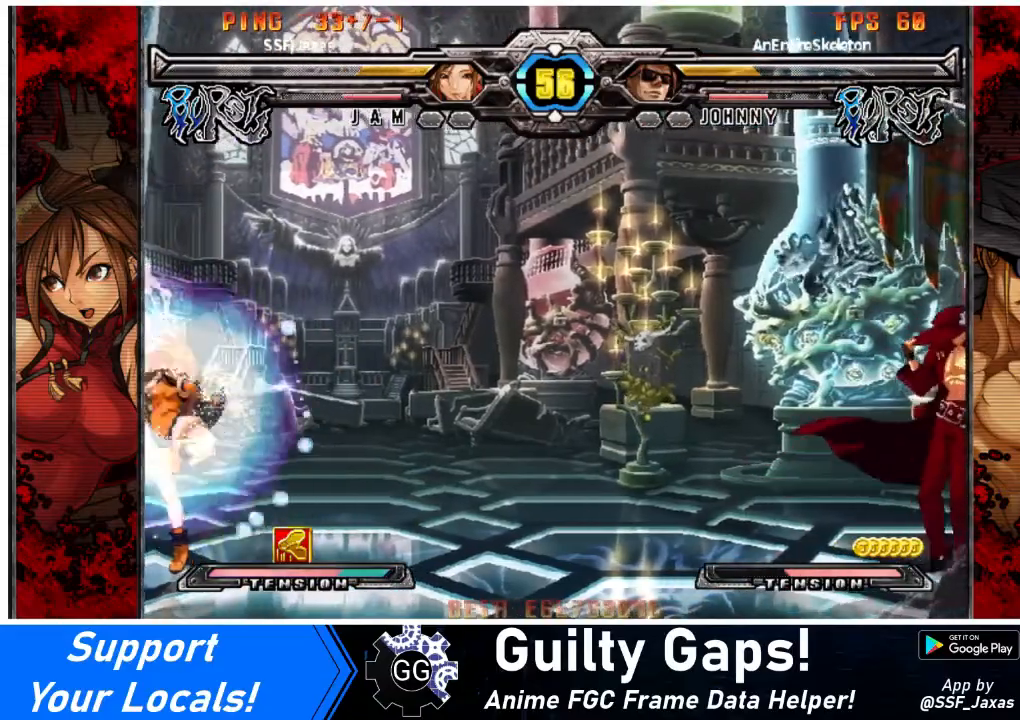
{"dt_ms": 500, "buttons": ["DPAD_DOWN", "DPAD_LEFT"], "events": [[100, "DPAD_LEFT", "up"], [467, "DPAD_DOWN", "down"], [500, "DPAD_LEFT", "down"]]}
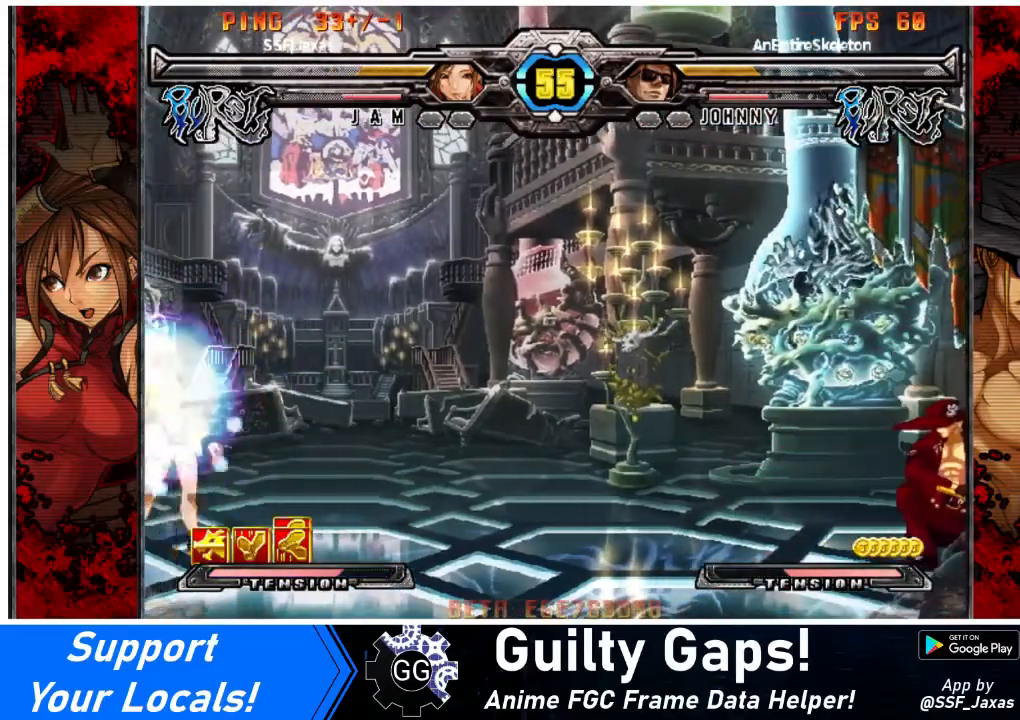
{"dt_ms": 500, "buttons": ["DPAD_LEFT"], "events": [[33, "DPAD_DOWN", "up"], [234, "DPAD_LEFT", "up"], [234, "DPAD_RIGHT", "down"], [434, "DPAD_RIGHT", "up"], [467, "DPAD_LEFT", "down"]]}
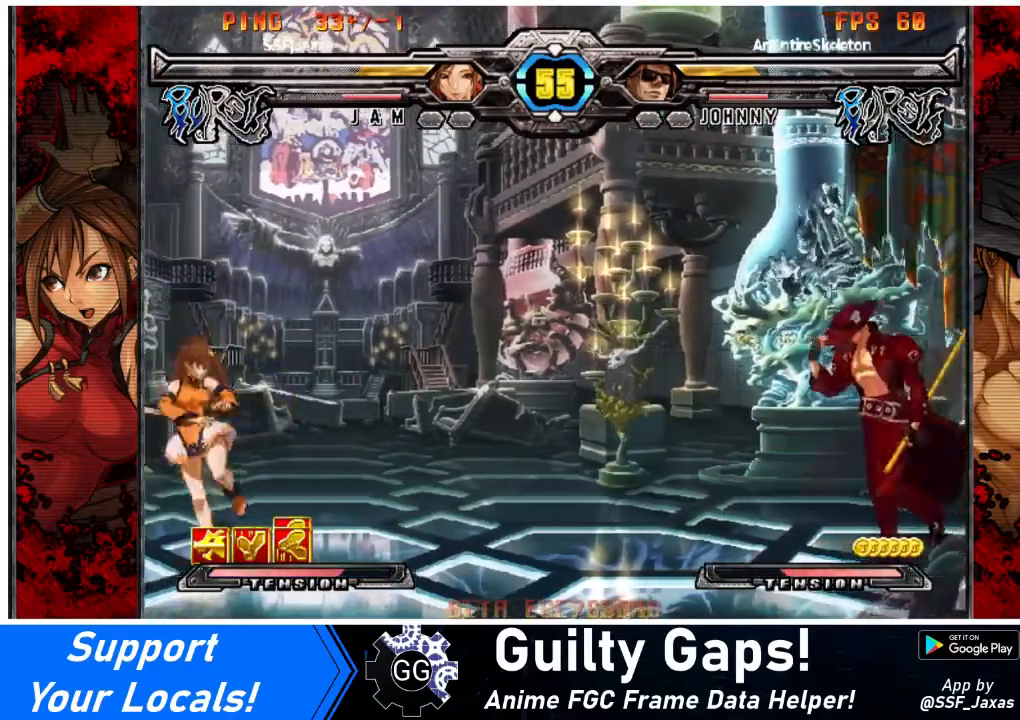
{"dt_ms": 501, "buttons": ["DPAD_LEFT"], "events": [[101, "DPAD_LEFT", "up"], [134, "DPAD_DOWN", "down"], [201, "DPAD_DOWN", "up"], [267, "DPAD_DOWN", "down"], [301, "DPAD_DOWN", "up"], [301, "R2", "down"], [368, "R2", "up"], [434, "DPAD_LEFT", "down"]]}
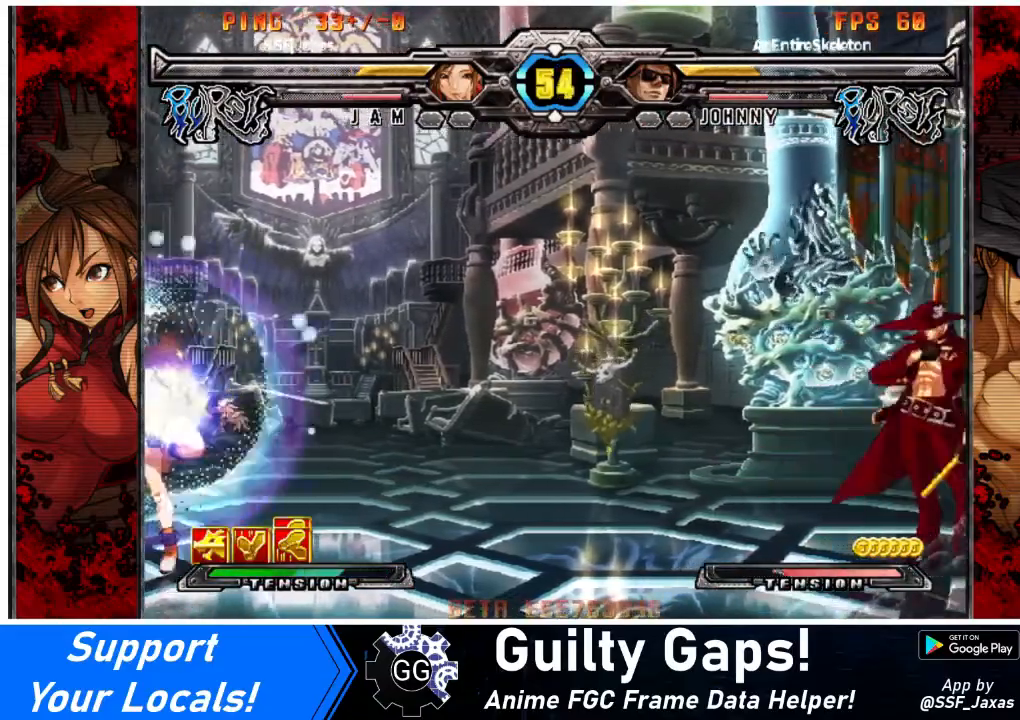
{"dt_ms": 501, "buttons": ["DPAD_RIGHT"], "events": [[167, "DPAD_LEFT", "up"], [267, "DPAD_RIGHT", "down"]]}
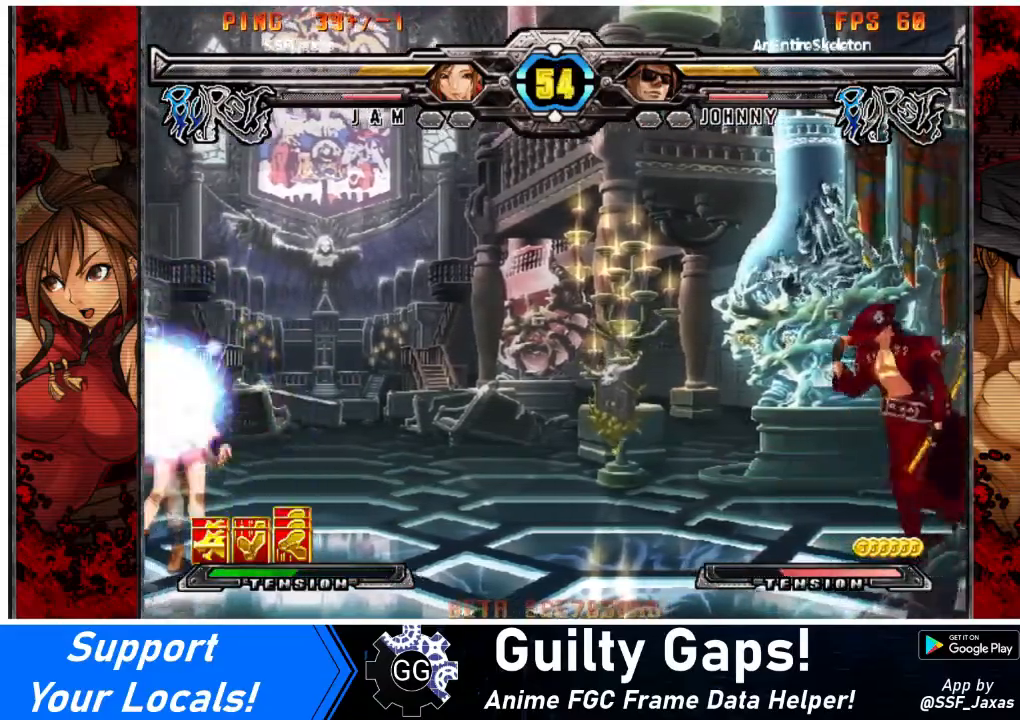
{"dt_ms": 500, "buttons": ["DPAD_RIGHT"], "events": [[233, "DPAD_RIGHT", "up"], [266, "DPAD_LEFT", "down"], [467, "DPAD_LEFT", "up"], [467, "DPAD_RIGHT", "down"]]}
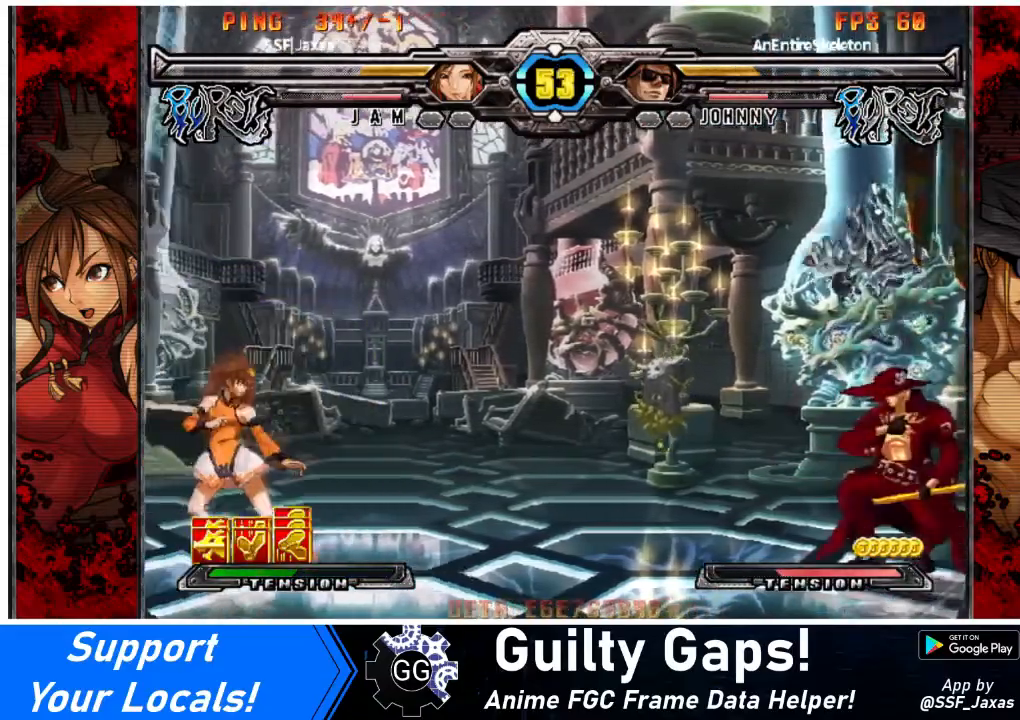
{"dt_ms": 501, "buttons": [], "events": [[200, "DPAD_RIGHT", "up"], [234, "DPAD_DOWN", "down"], [300, "TRIANGLE", "down"], [334, "DPAD_DOWN", "up"], [334, "DPAD_RIGHT", "down"], [400, "DPAD_RIGHT", "up"], [434, "TRIANGLE", "up"]]}
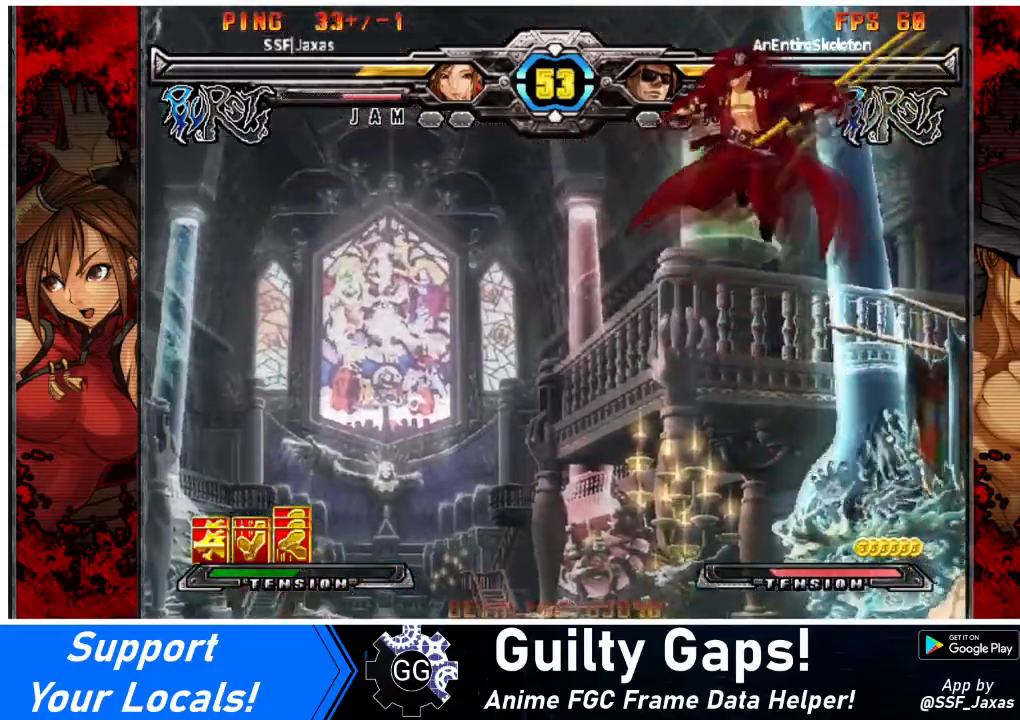
{"dt_ms": 500, "buttons": [], "events": [[200, "R1", "down"], [300, "R1", "up"]]}
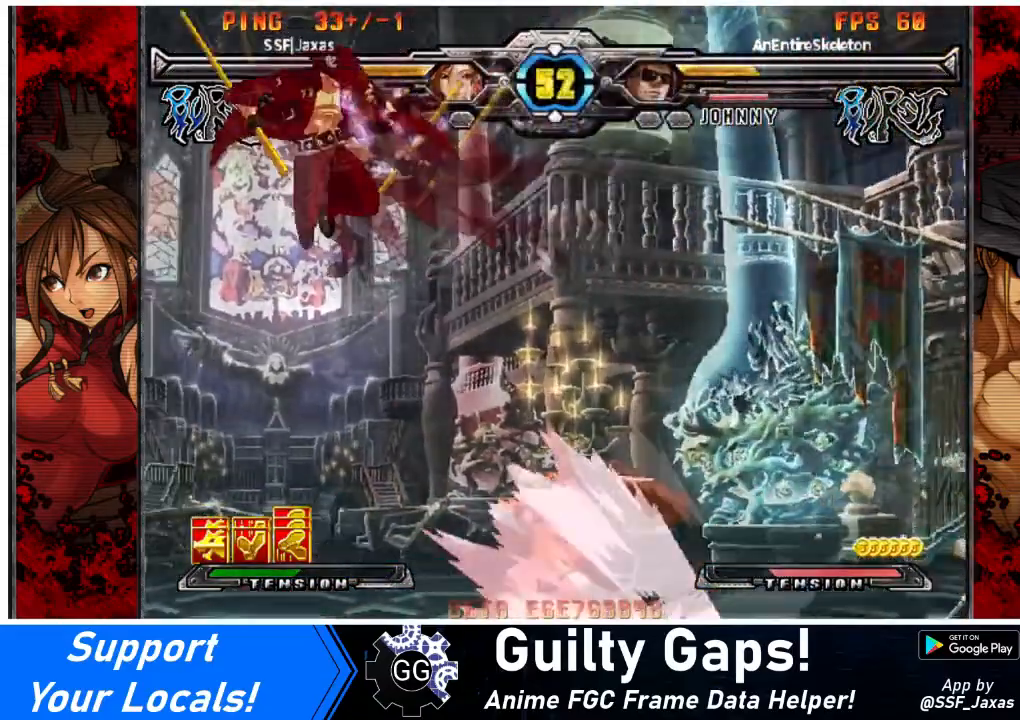
{"dt_ms": 501, "buttons": ["DPAD_RIGHT"], "events": [[434, "DPAD_RIGHT", "down"]]}
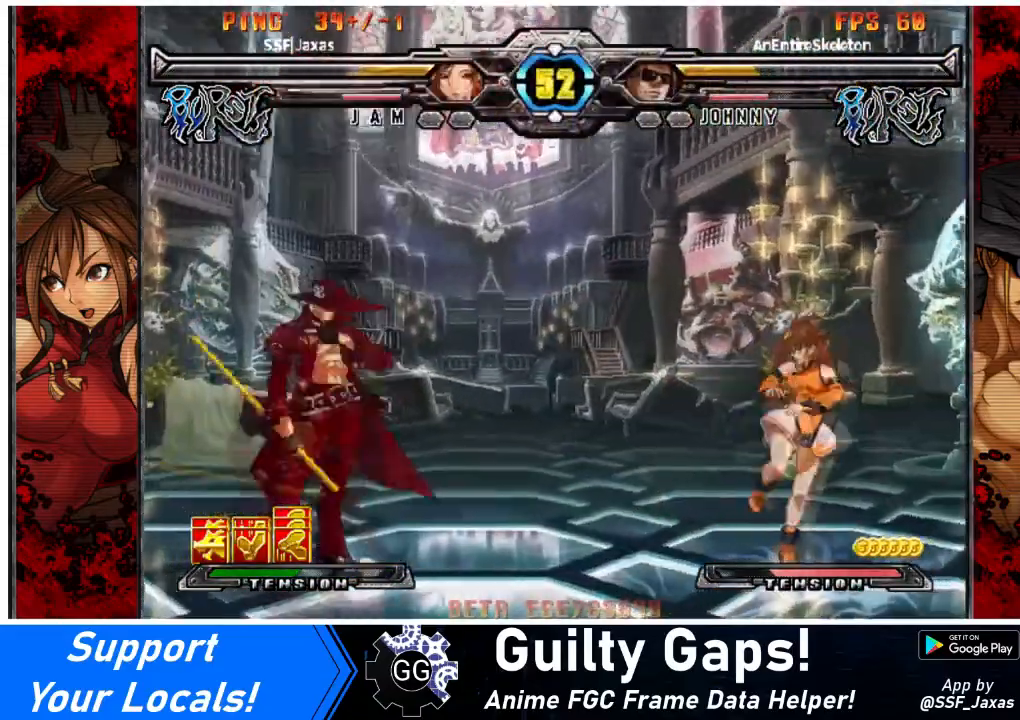
{"dt_ms": 1000, "buttons": [], "events": [[33, "DPAD_RIGHT", "up"], [66, "DPAD_RIGHT", "down"], [367, "DPAD_DOWN", "down"], [367, "DPAD_RIGHT", "up"], [433, "DPAD_LEFT", "down"], [467, "DPAD_DOWN", "up"], [500, "TRIANGLE", "down"], [633, "DPAD_LEFT", "up"], [633, "TRIANGLE", "up"], [767, "R2", "down"], [900, "R2", "up"]]}
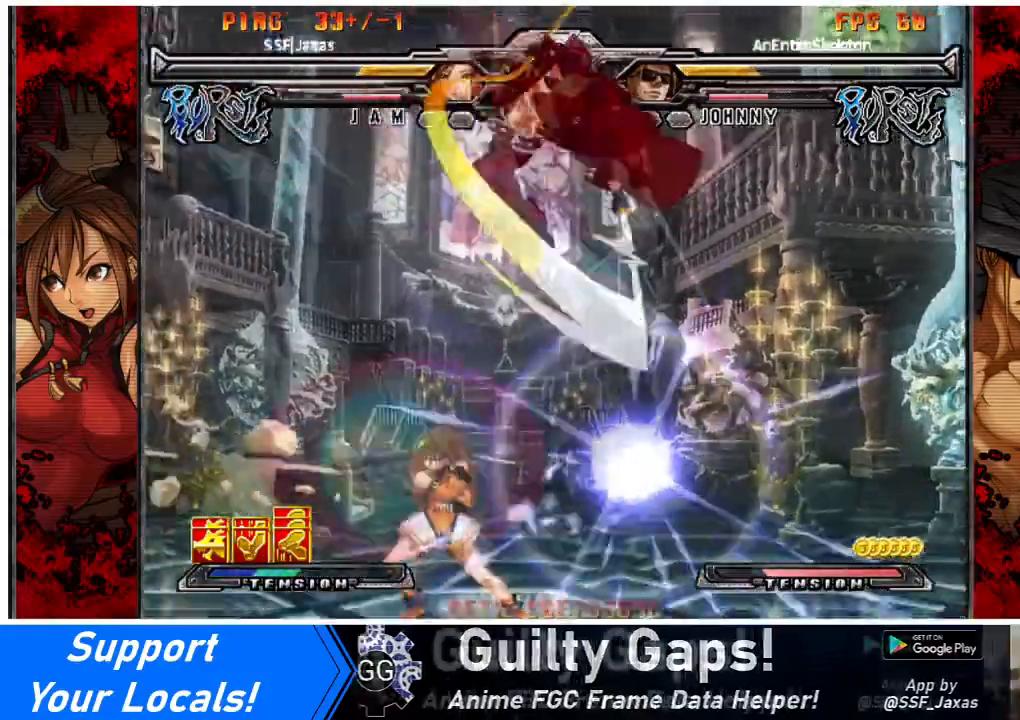
{"dt_ms": 501, "buttons": [], "events": [[401, "DPAD_RIGHT", "down"], [501, "DPAD_RIGHT", "up"]]}